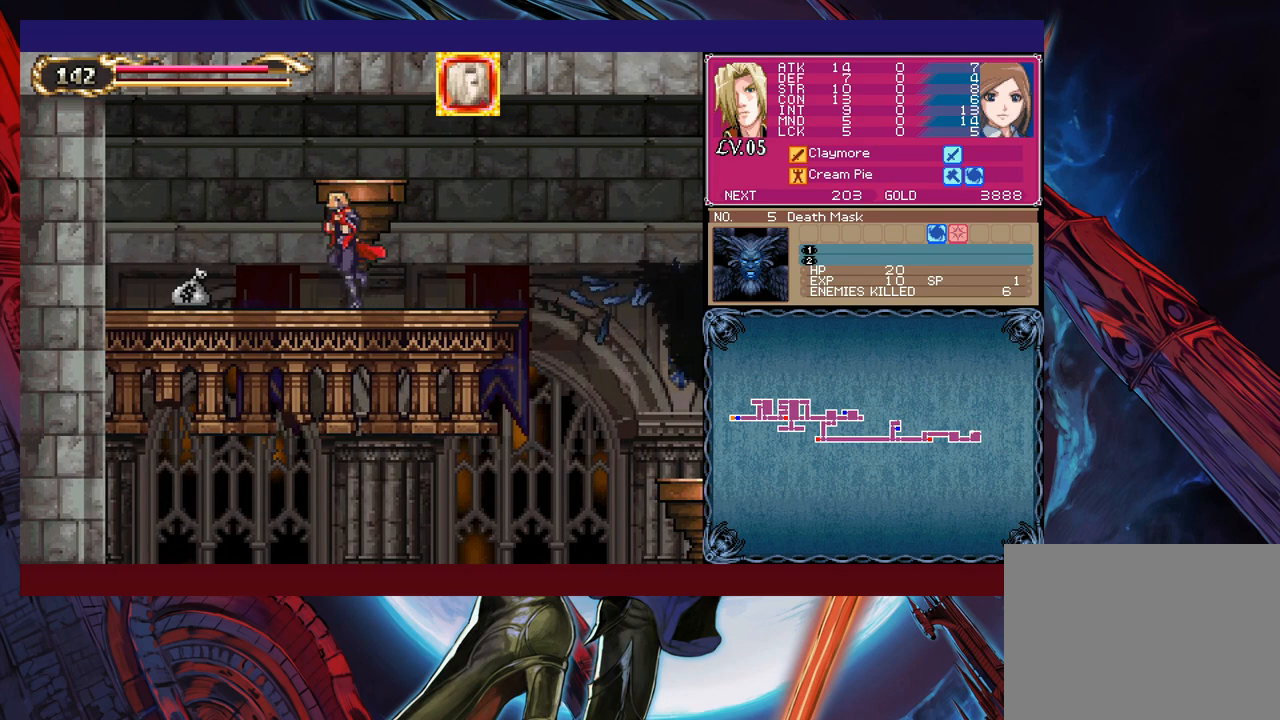
Gameplay with a controller (Xbox layout); each line is a JSON object with the inputs held at the frame after it. "events" lists button and stick changes between this image and that frame as [ms after this image, input, new state], when the widget could be followed in between. Not read: L2 R2.
{"buttons": [], "left_stick": "left", "right_stick": "center", "events": [[83, "B", "down"], [133, "X", "down"], [250, "B", "up"], [300, "X", "up"], [300, "left_stick", "center"], [400, "left_stick", "left"]]}
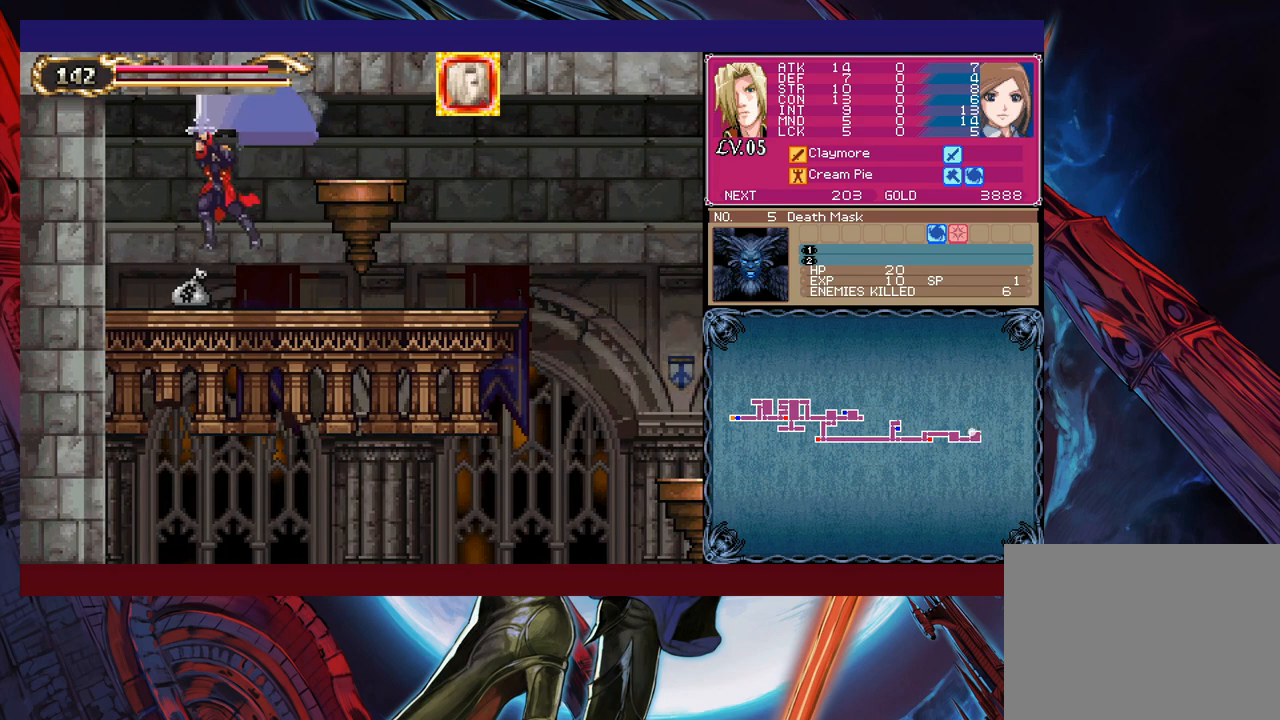
{"buttons": ["B", "X"], "left_stick": "center", "right_stick": "center", "events": [[150, "left_stick", "down"], [233, "Y", "down"], [283, "Y", "up"], [283, "left_stick", "center"], [333, "B", "down"], [450, "X", "down"]]}
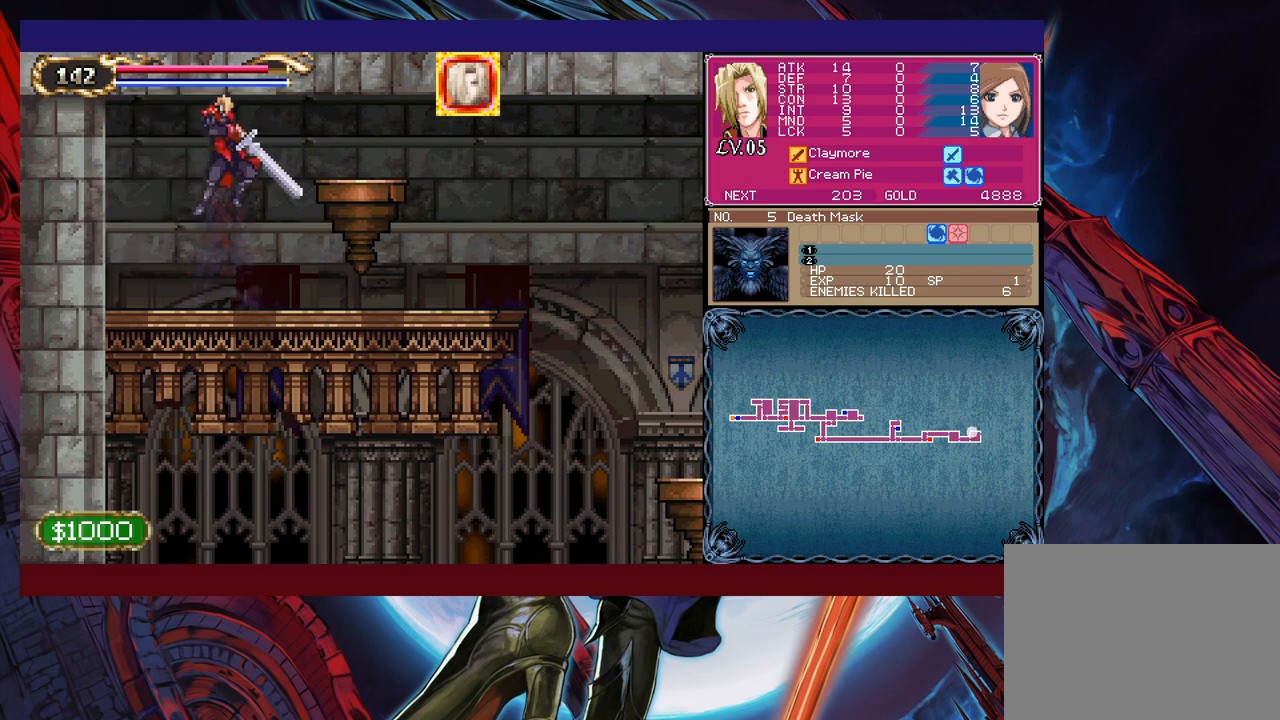
{"buttons": ["Y"], "left_stick": "down", "right_stick": "center", "events": [[50, "B", "up"], [83, "X", "up"], [483, "Y", "down"], [483, "left_stick", "down"]]}
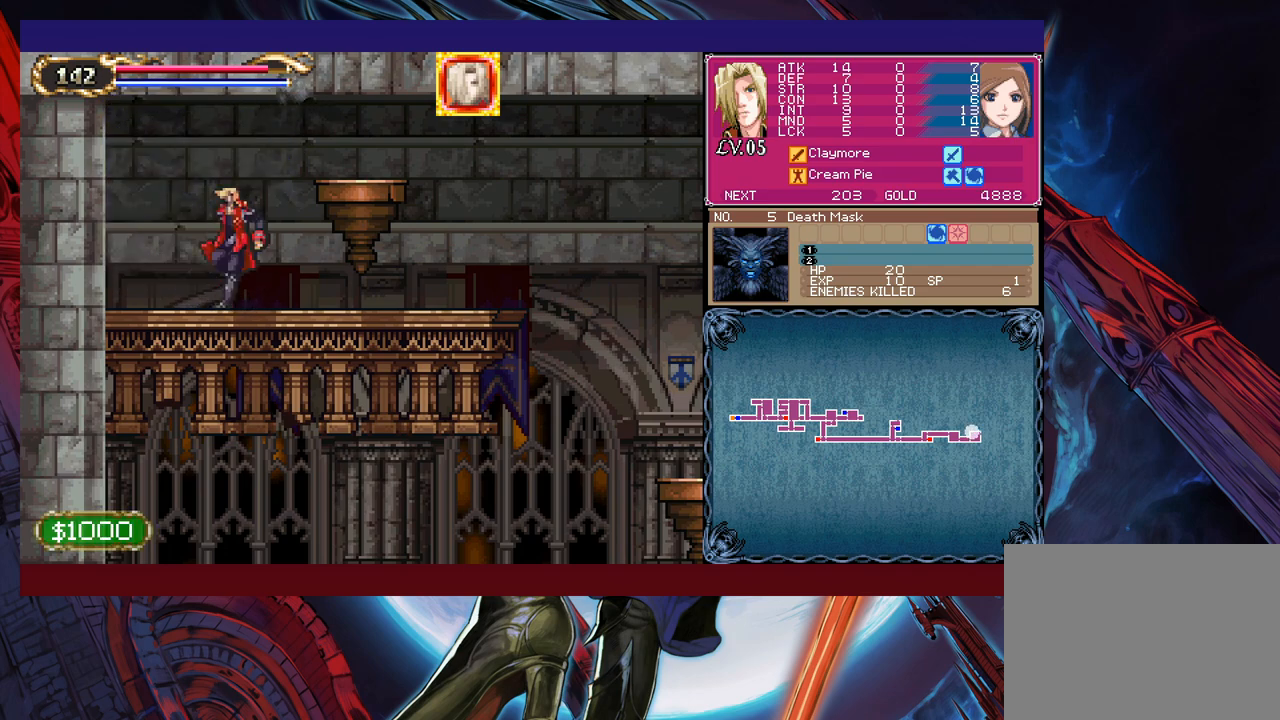
{"buttons": ["B", "X"], "left_stick": "center", "right_stick": "center", "events": [[33, "Y", "up"], [83, "Y", "down"], [83, "left_stick", "center"], [133, "Y", "up"], [150, "B", "down"], [283, "X", "down"]]}
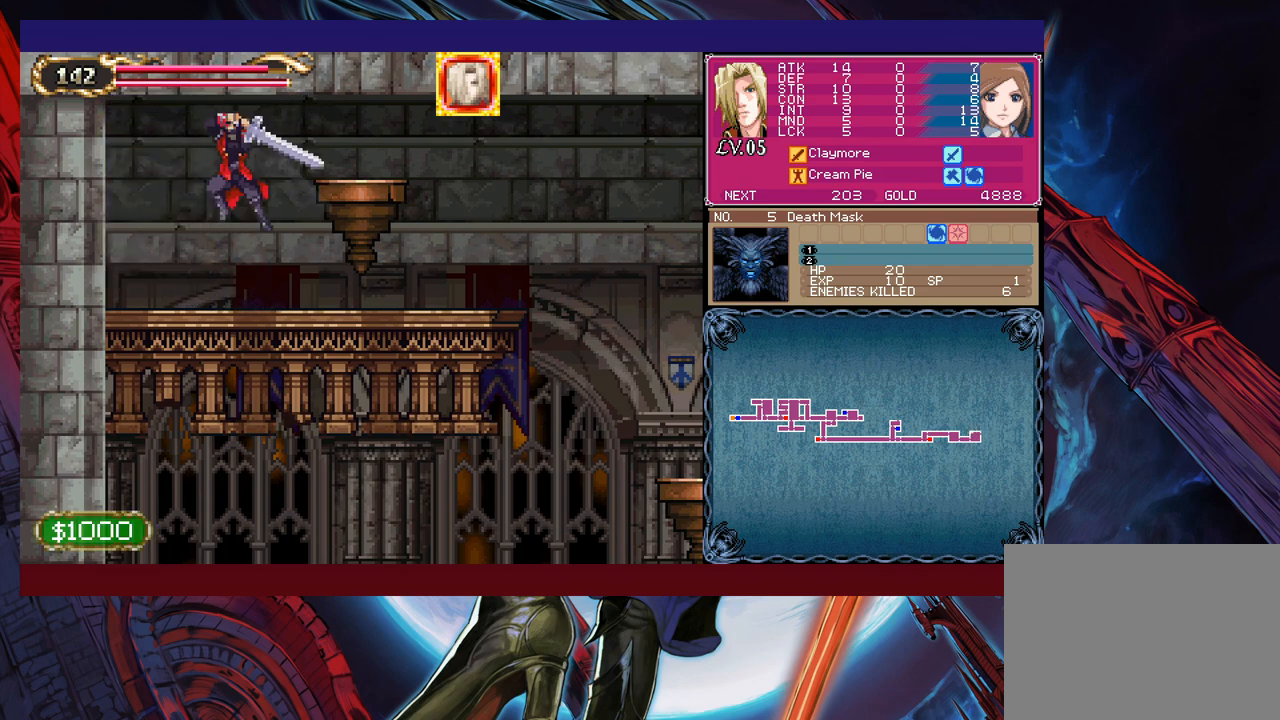
{"buttons": ["B"], "left_stick": "right", "right_stick": "center", "events": [[33, "B", "up"], [33, "X", "up"], [233, "left_stick", "down"], [283, "Y", "down"], [333, "Y", "up"], [350, "B", "down"], [383, "left_stick", "right"]]}
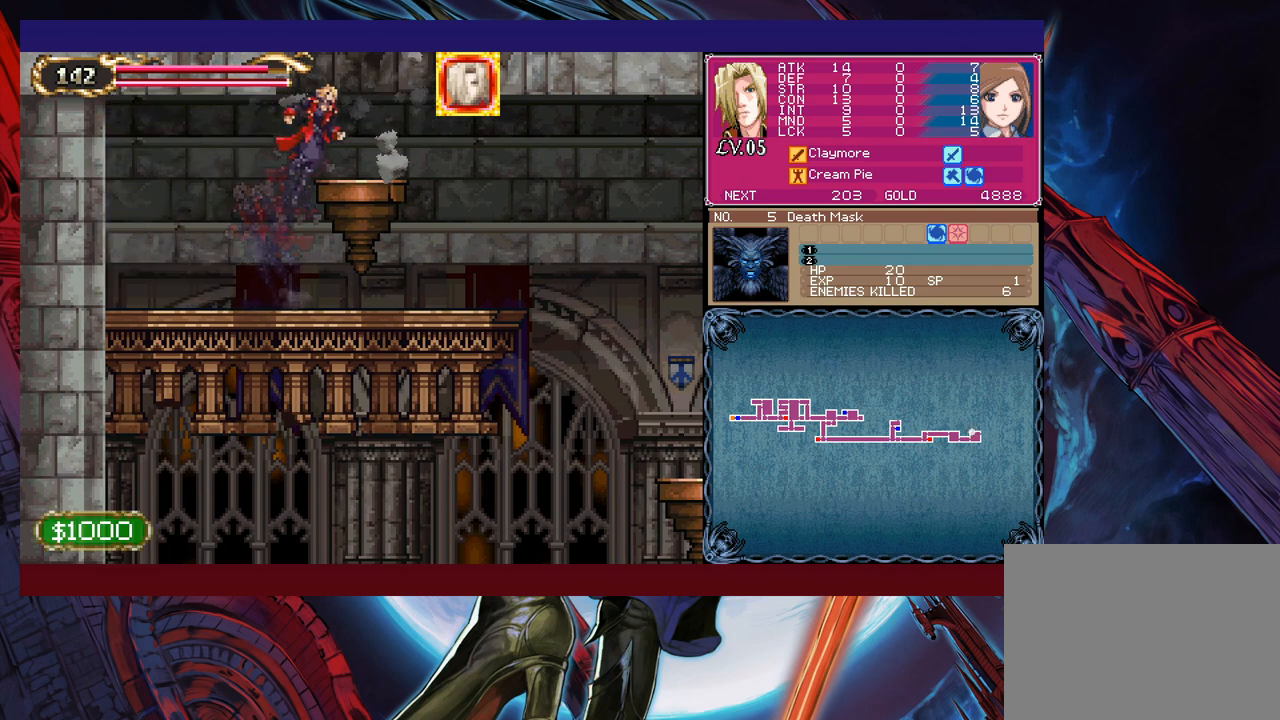
{"buttons": ["B"], "left_stick": "center", "right_stick": "center", "events": [[133, "B", "up"], [183, "left_stick", "up"], [233, "left_stick", "center"], [433, "B", "down"]]}
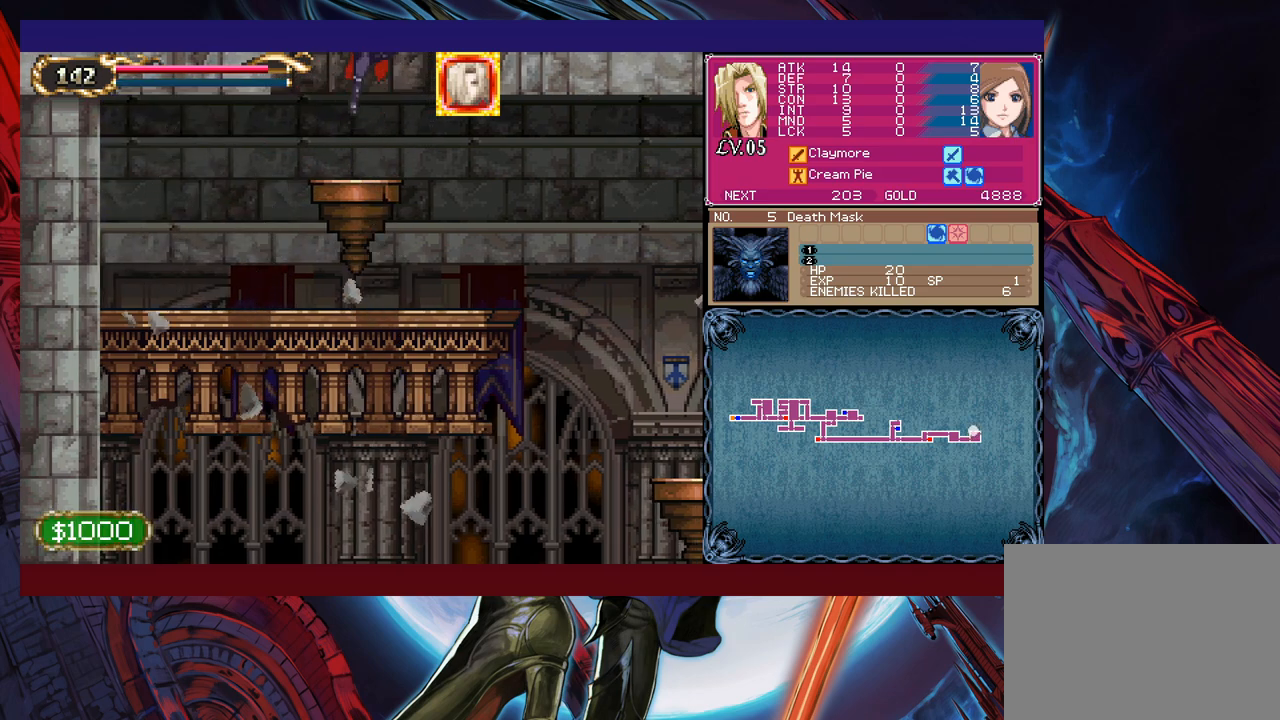
{"buttons": ["B"], "left_stick": "right", "right_stick": "center", "events": [[250, "left_stick", "right"]]}
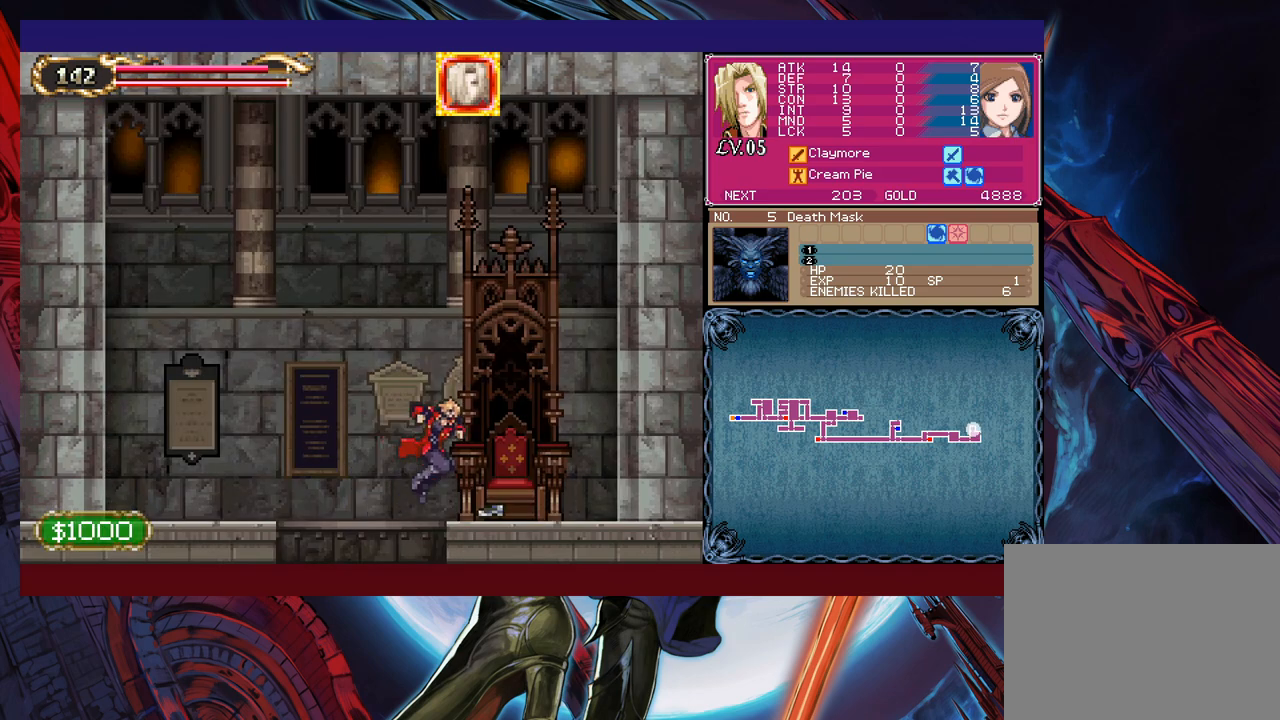
{"buttons": [], "left_stick": "down-left", "right_stick": "center", "events": [[133, "B", "up"], [150, "left_stick", "center"], [233, "Y", "down"], [250, "B", "down"], [250, "Y", "up"], [300, "B", "up"], [333, "left_stick", "left"], [383, "left_stick", "down-left"]]}
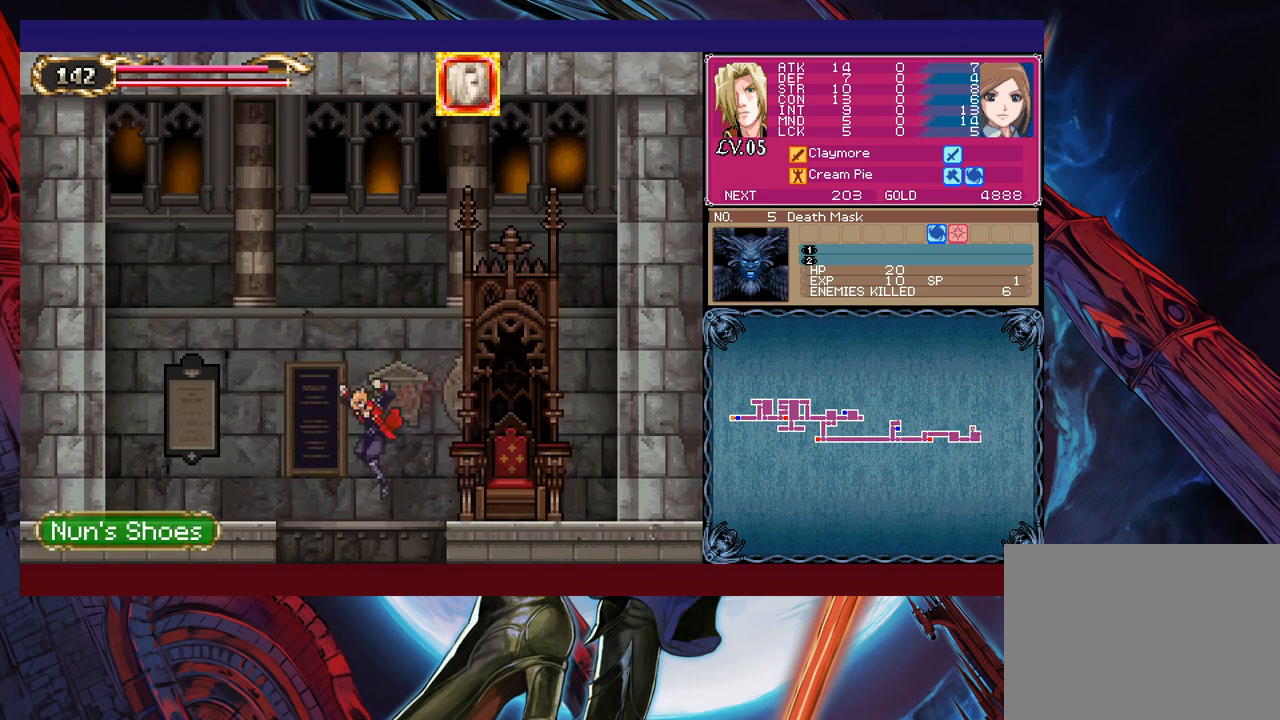
{"buttons": [], "left_stick": "center", "right_stick": "center", "events": [[50, "left_stick", "down"], [133, "B", "down"], [183, "B", "up"], [183, "left_stick", "down-right"], [333, "left_stick", "center"]]}
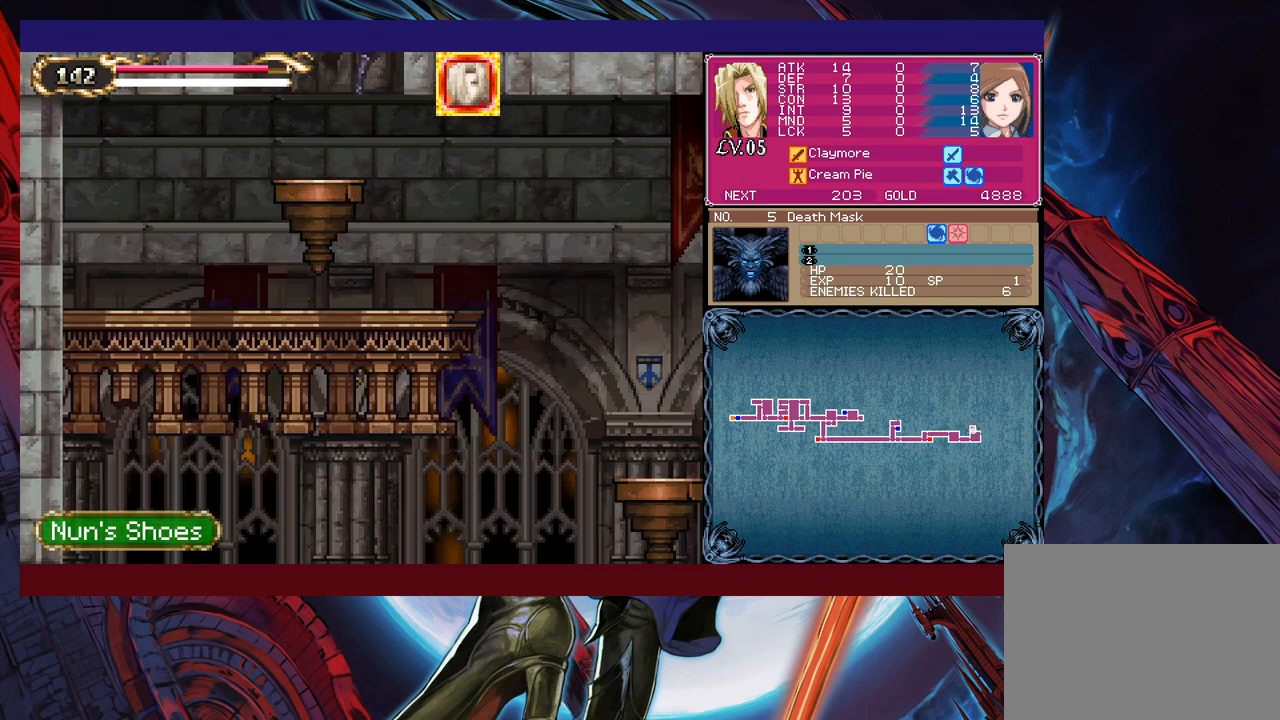
{"buttons": [], "left_stick": "center", "right_stick": "center", "events": [[50, "left_stick", "down"], [183, "B", "down"], [283, "B", "up"], [350, "left_stick", "right"], [433, "left_stick", "center"]]}
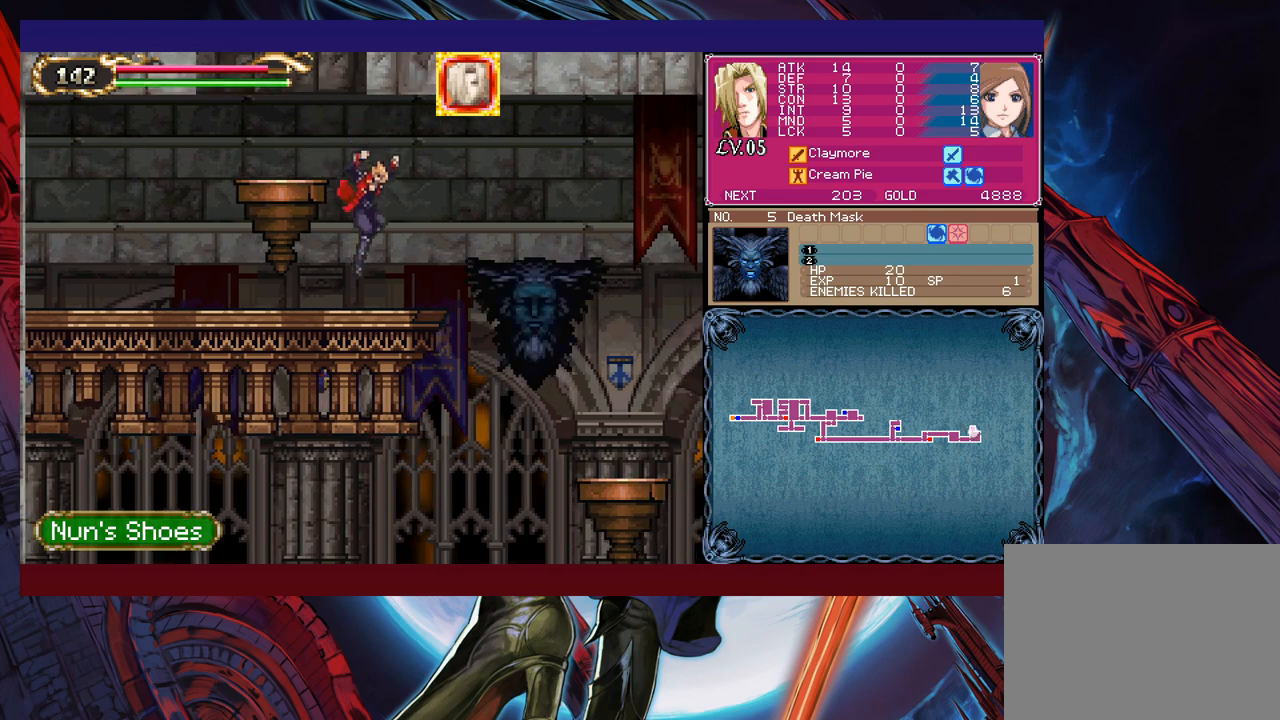
{"buttons": [], "left_stick": "center", "right_stick": "center", "events": [[200, "left_stick", "up"], [233, "X", "down"], [300, "X", "up"], [383, "left_stick", "down"], [400, "Y", "down"], [483, "Y", "up"], [500, "left_stick", "center"]]}
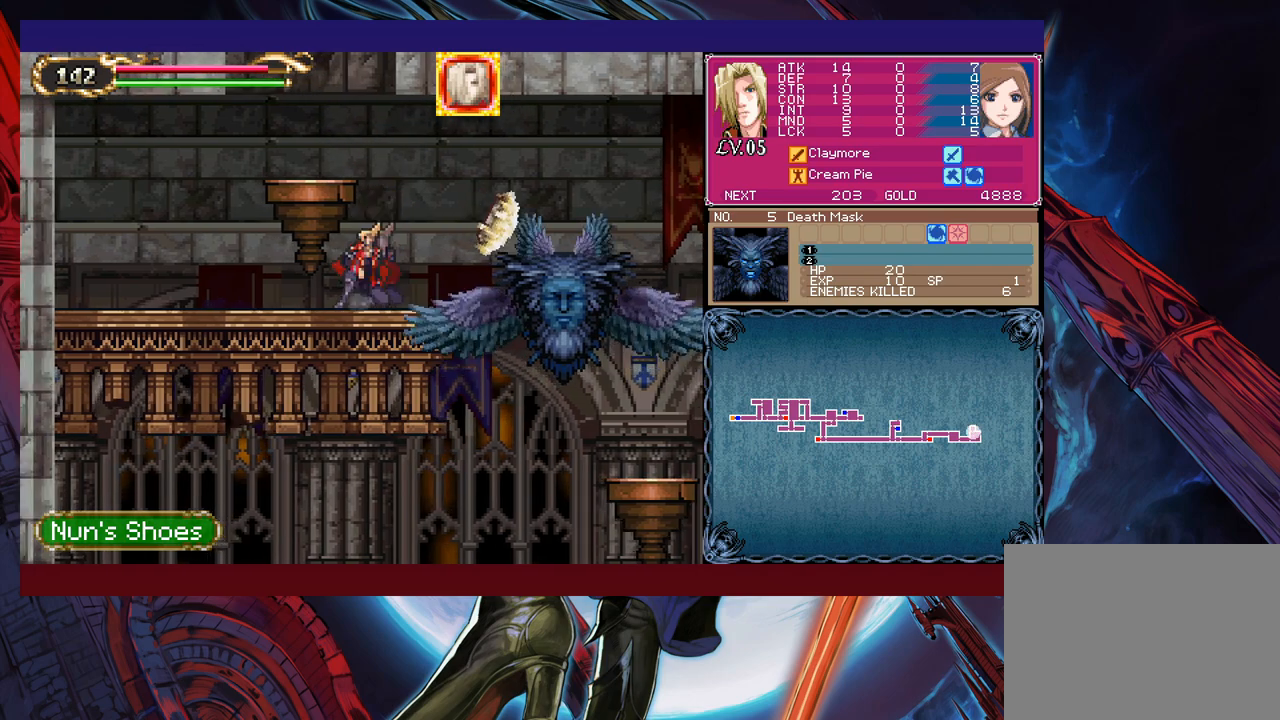
{"buttons": [], "left_stick": "right", "right_stick": "center", "events": [[33, "left_stick", "up-right"], [150, "X", "down"], [183, "left_stick", "right"], [283, "X", "up"]]}
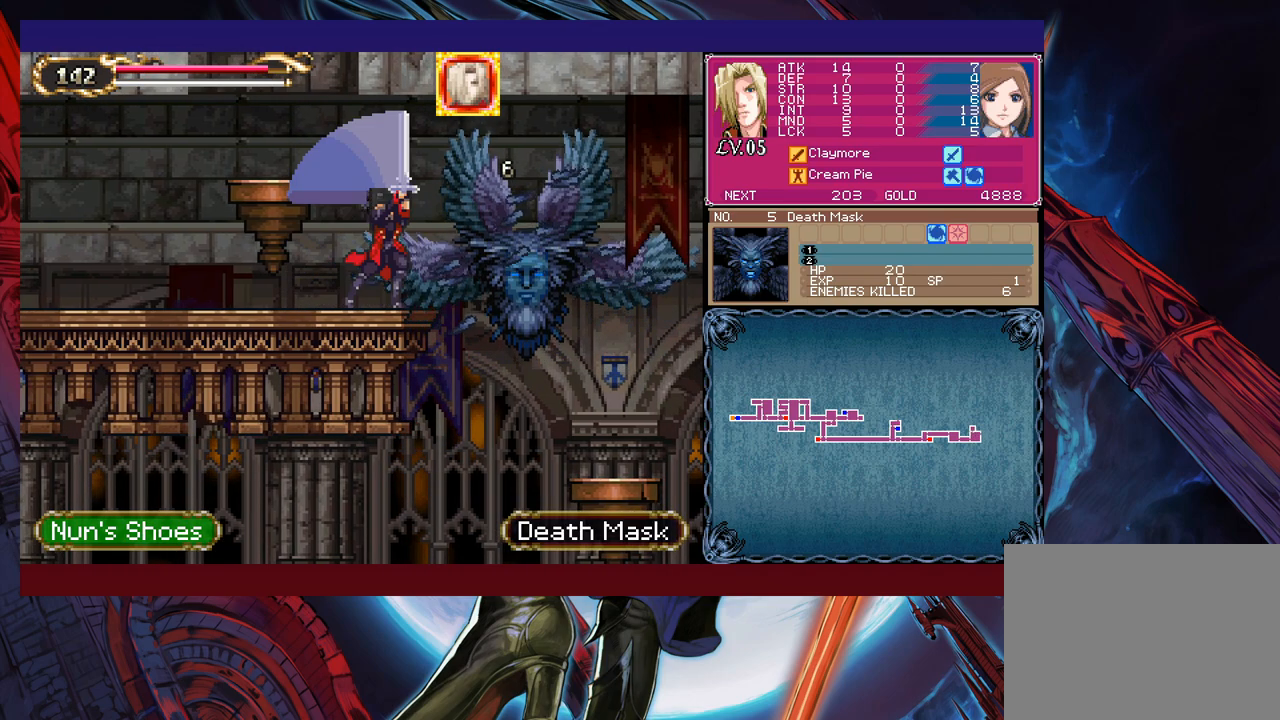
{"buttons": [], "left_stick": "right", "right_stick": "center", "events": [[33, "left_stick", "down-right"], [100, "Y", "down"], [150, "left_stick", "right"], [183, "Y", "up"], [383, "X", "down"], [500, "X", "up"]]}
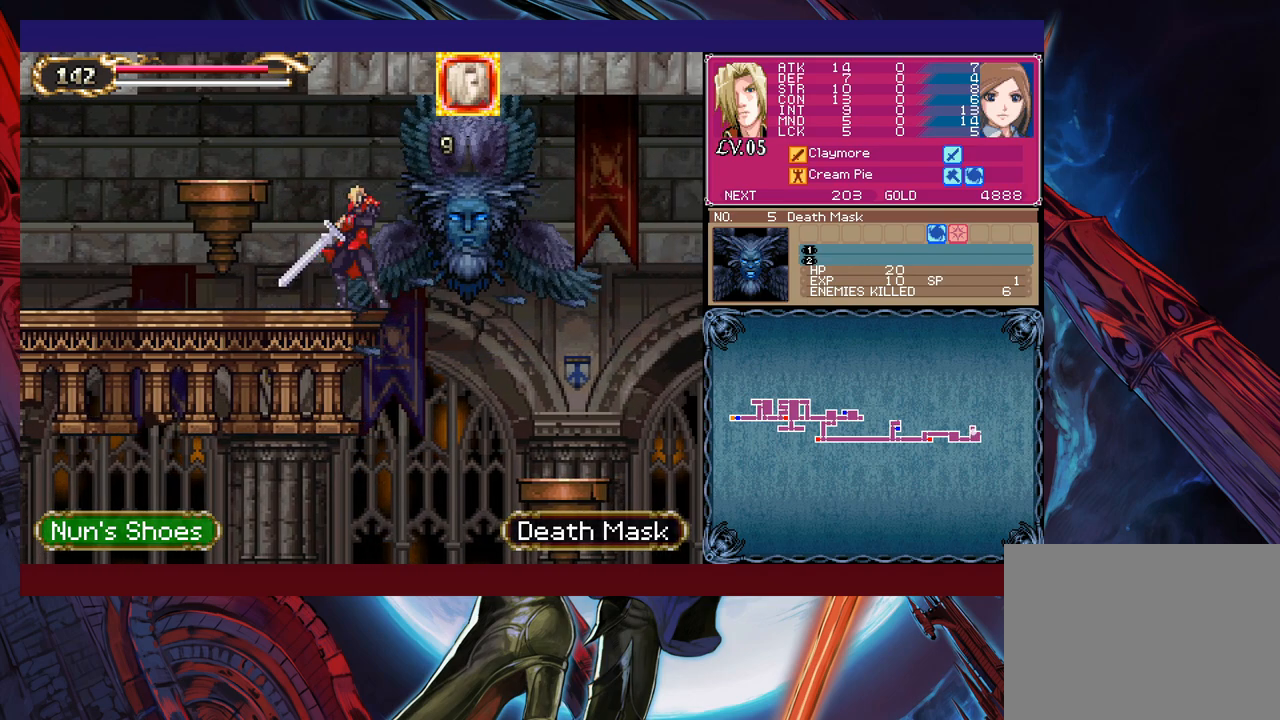
{"buttons": ["B"], "left_stick": "right", "right_stick": "center", "events": [[233, "left_stick", "down-right"], [283, "Y", "down"], [350, "Y", "up"], [400, "left_stick", "right"], [483, "B", "down"]]}
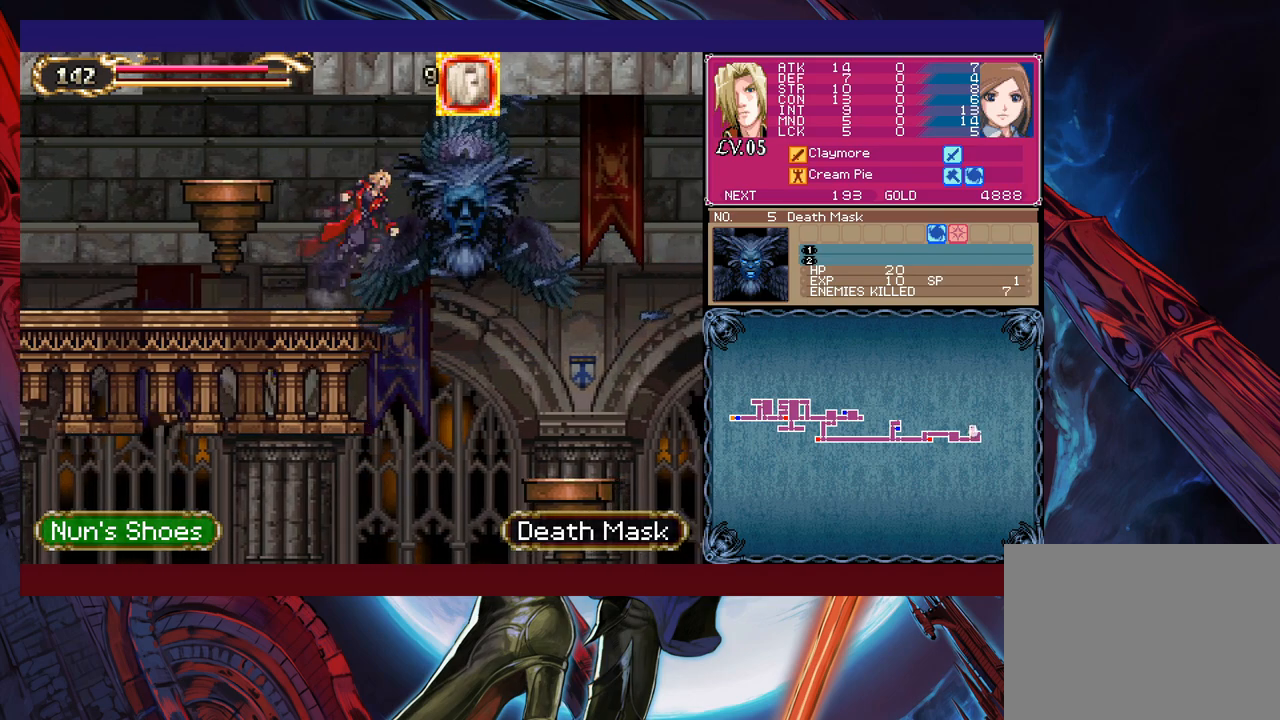
{"buttons": [], "left_stick": "right", "right_stick": "center", "events": [[50, "B", "up"]]}
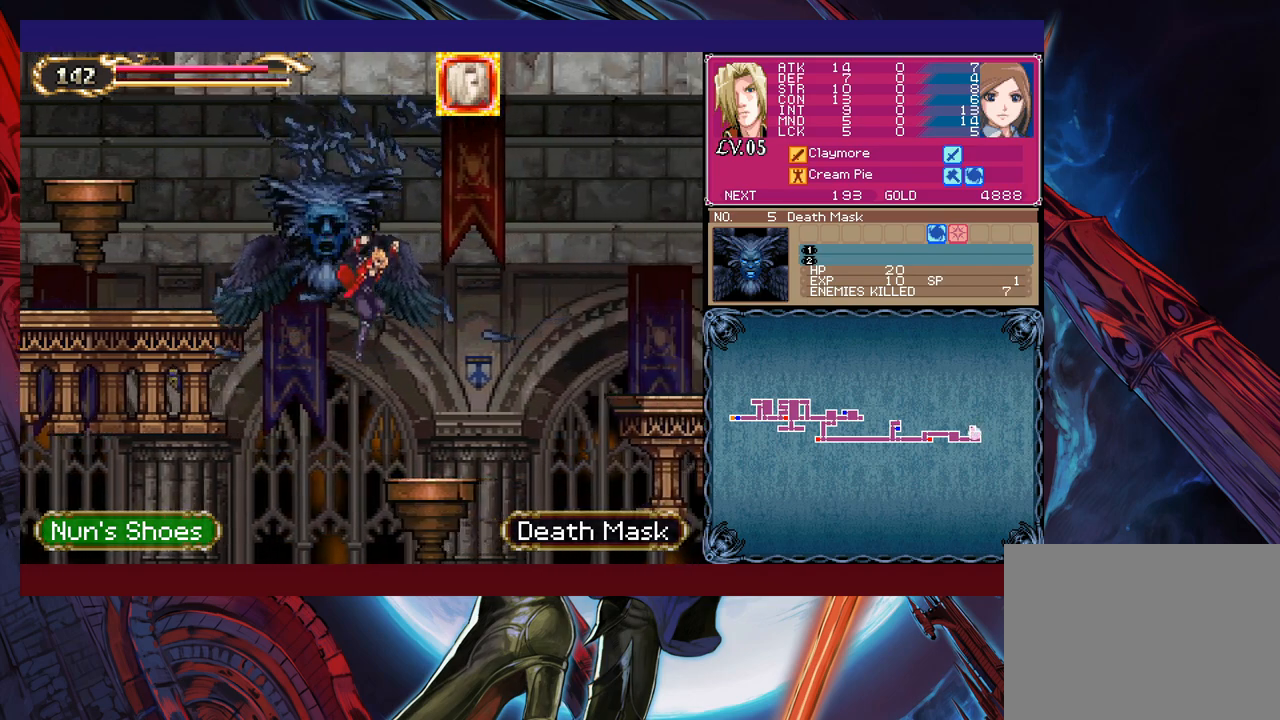
{"buttons": ["B"], "left_stick": "right", "right_stick": "center", "events": [[200, "left_stick", "left"], [233, "Y", "down"], [333, "Y", "up"], [333, "left_stick", "right"], [383, "B", "down"]]}
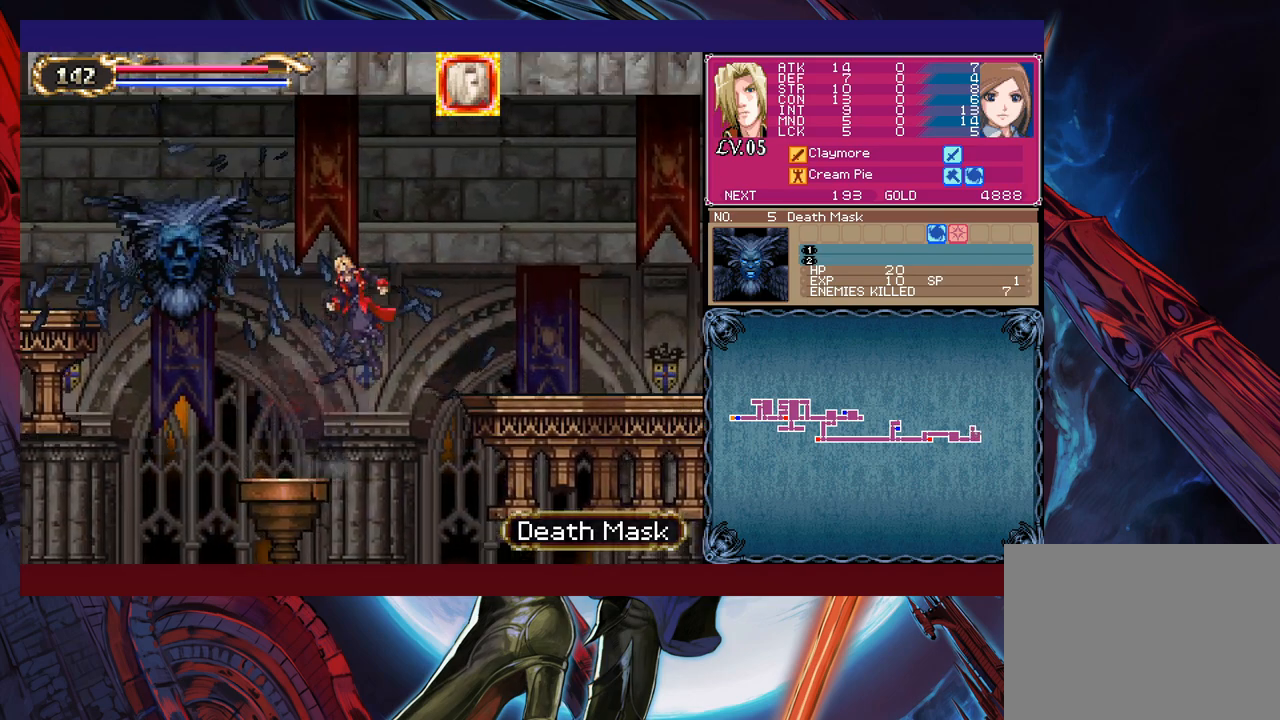
{"buttons": [], "left_stick": "left", "right_stick": "center", "events": [[133, "B", "up"], [433, "left_stick", "center"], [500, "left_stick", "left"]]}
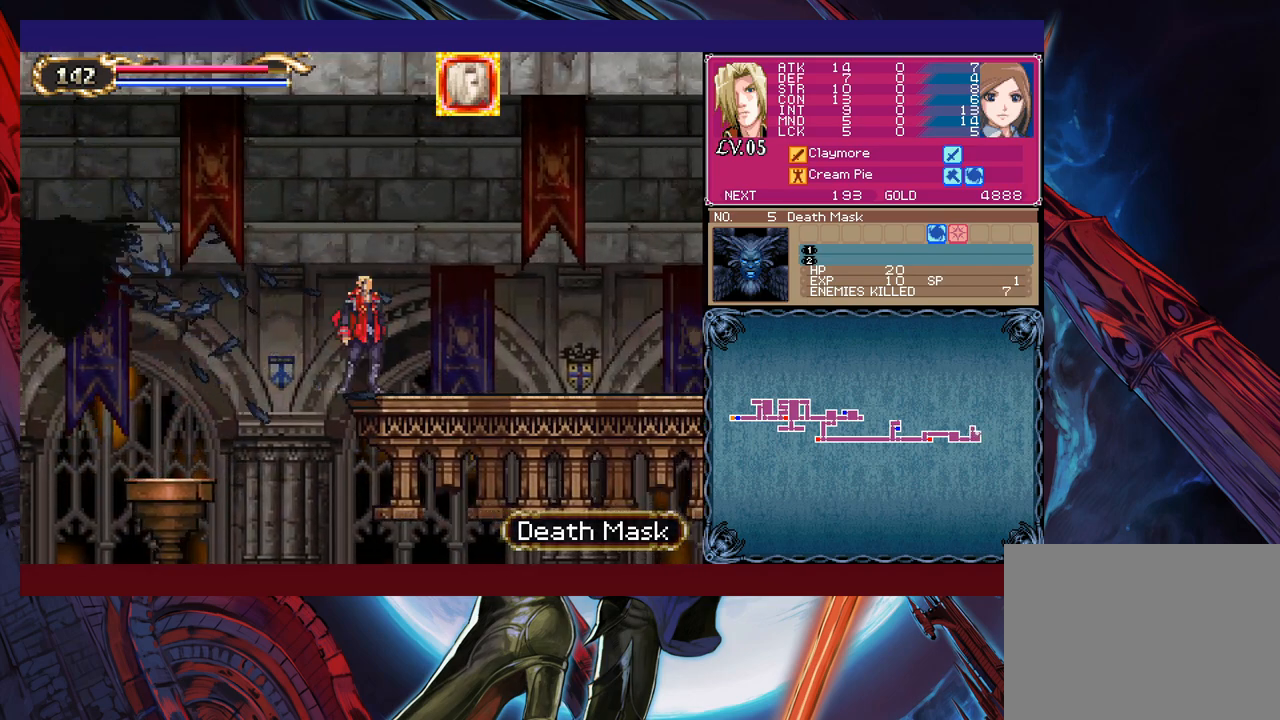
{"buttons": [], "left_stick": "right", "right_stick": "center", "events": [[133, "left_stick", "center"], [233, "left_stick", "right"]]}
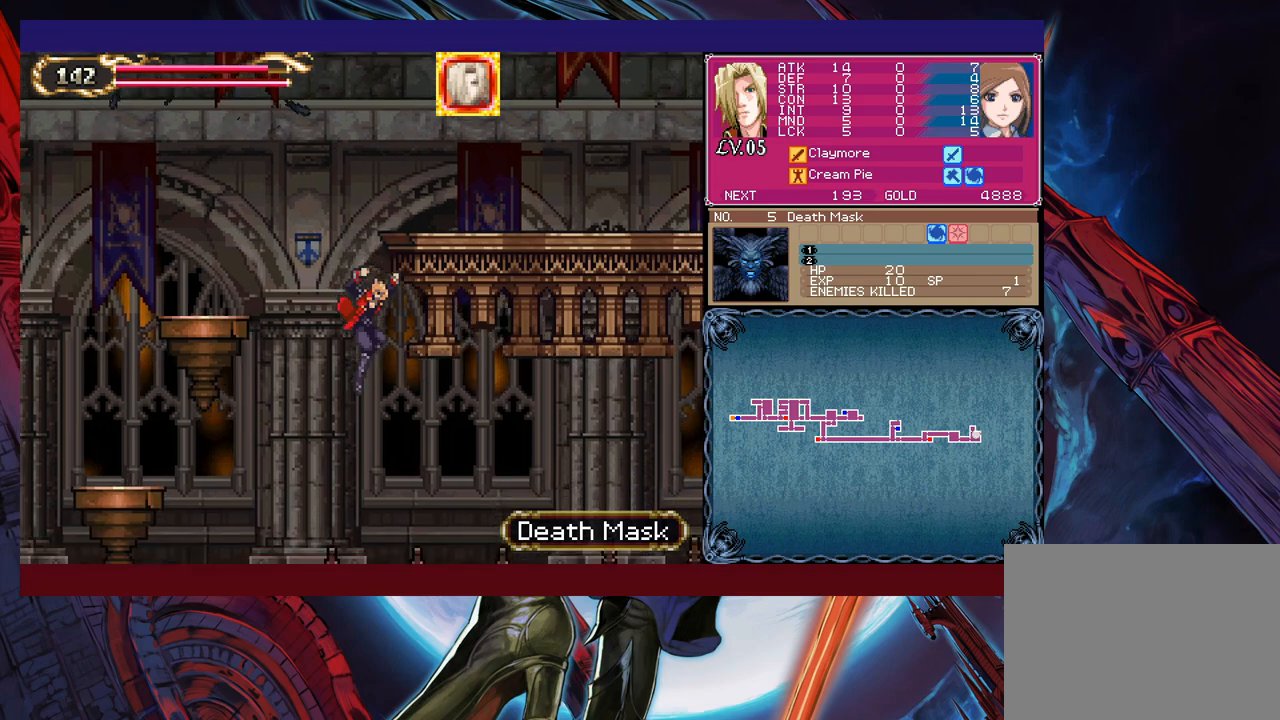
{"buttons": [], "left_stick": "right", "right_stick": "center", "events": []}
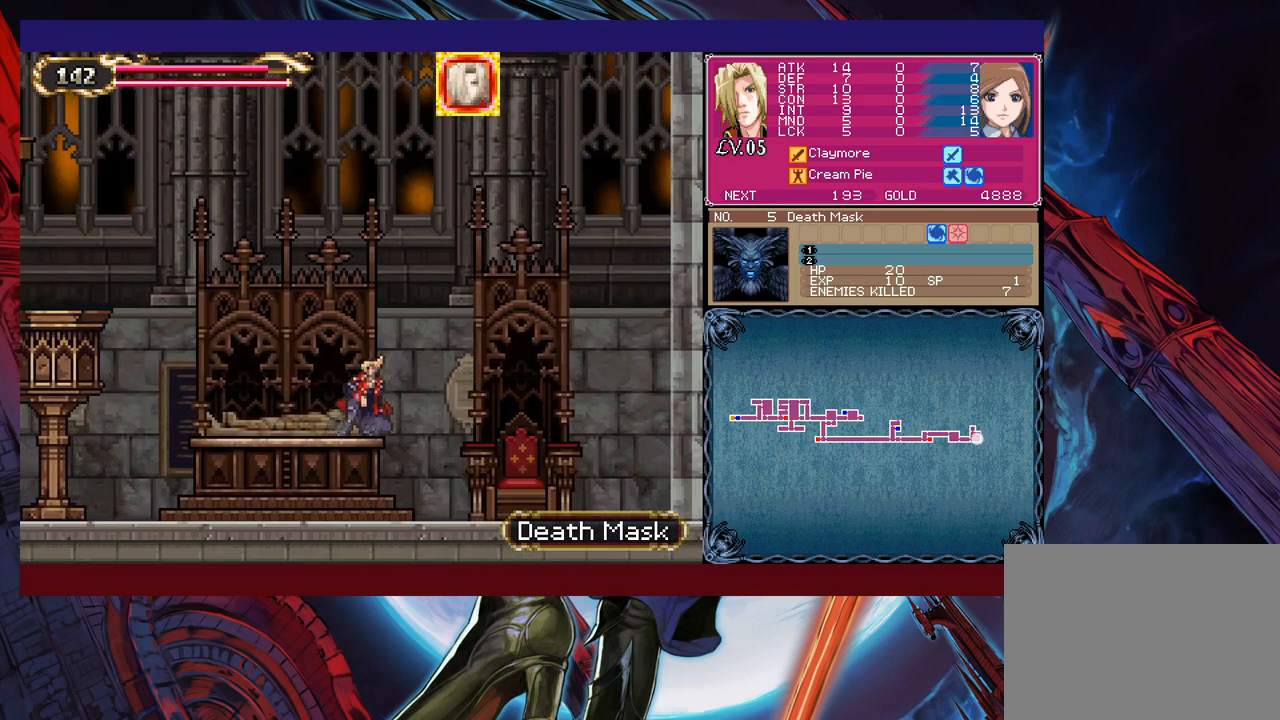
{"buttons": [], "left_stick": "left", "right_stick": "center", "events": [[233, "left_stick", "left"]]}
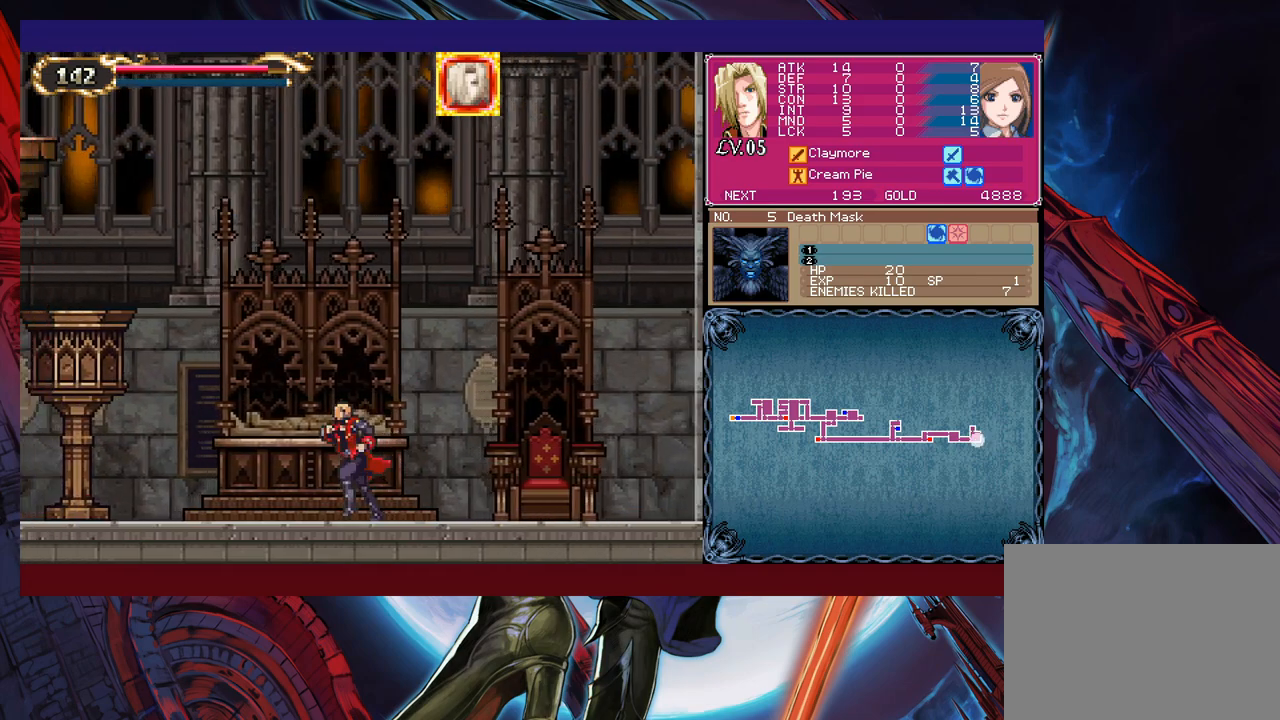
{"buttons": [], "left_stick": "left", "right_stick": "center", "events": [[33, "B", "down"], [200, "B", "up"], [283, "left_stick", "center"], [483, "left_stick", "left"]]}
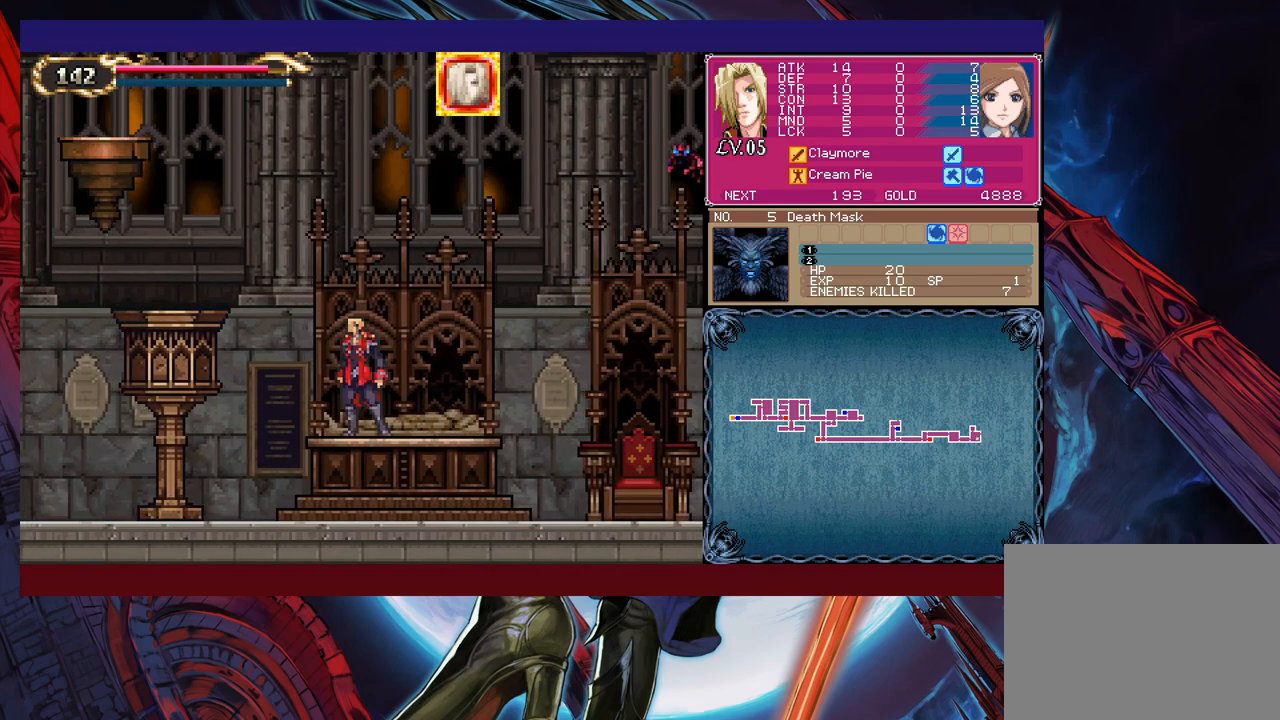
{"buttons": [], "left_stick": "left", "right_stick": "center", "events": [[33, "B", "down"], [333, "B", "up"]]}
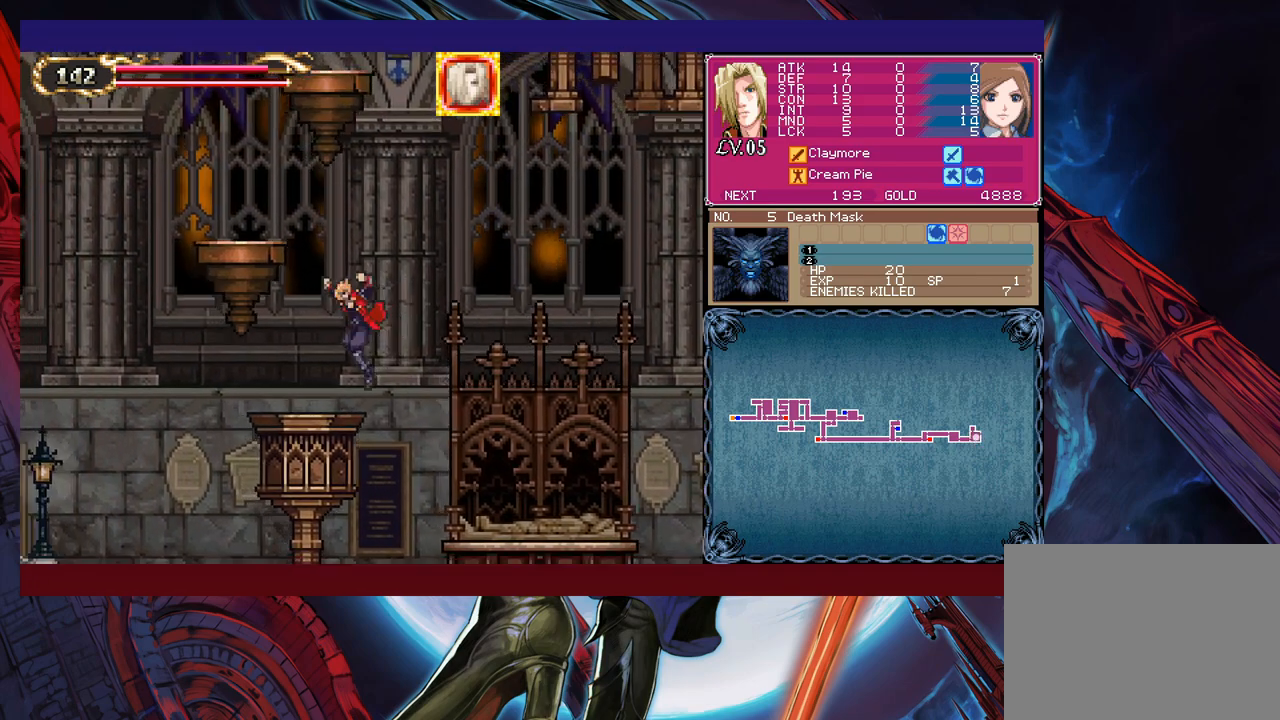
{"buttons": ["B"], "left_stick": "left", "right_stick": "center", "events": [[133, "left_stick", "center"], [150, "B", "down"], [333, "left_stick", "left"]]}
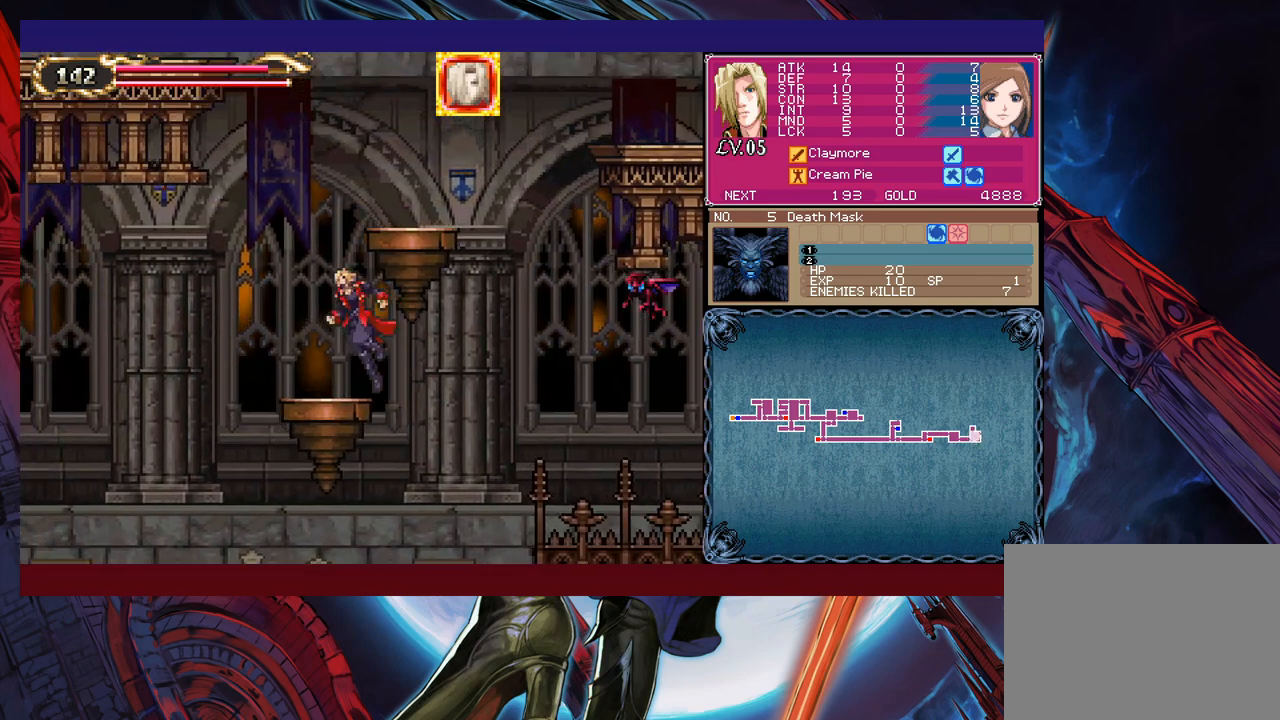
{"buttons": ["B"], "left_stick": "center", "right_stick": "center", "events": [[50, "B", "up"], [133, "left_stick", "center"], [233, "left_stick", "right"], [250, "B", "down"], [483, "left_stick", "center"]]}
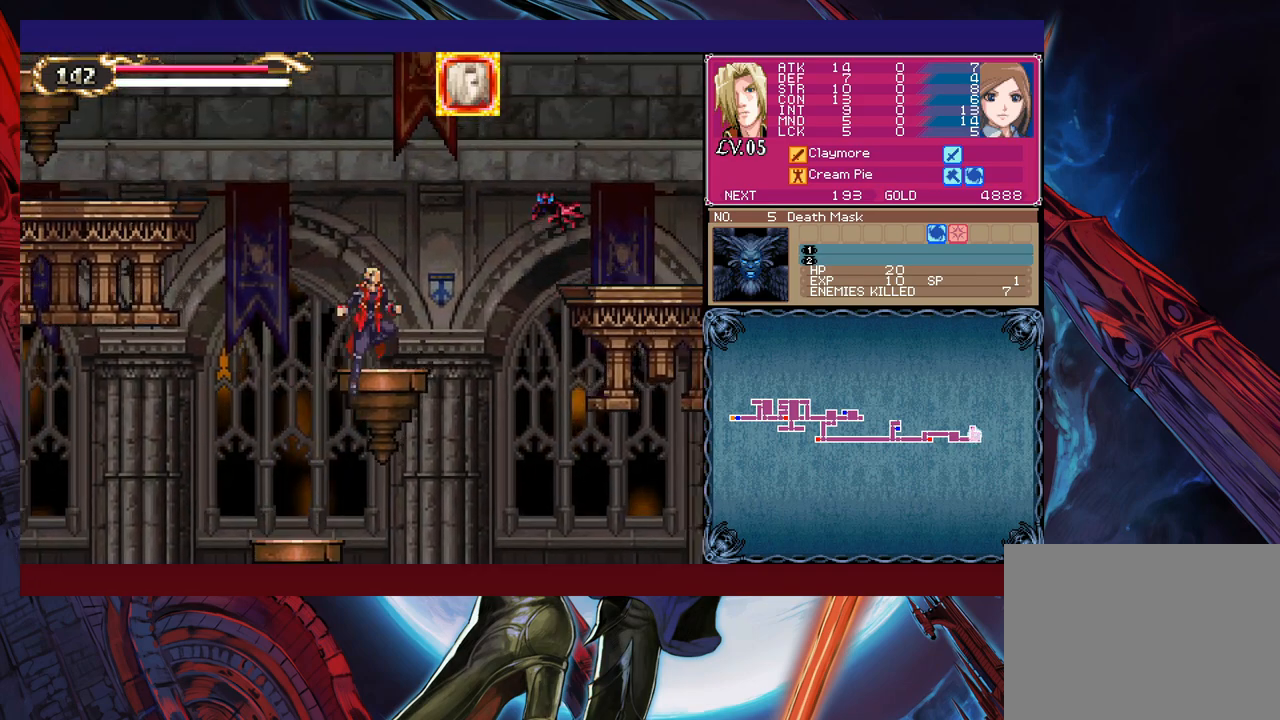
{"buttons": [], "left_stick": "center", "right_stick": "center", "events": [[233, "B", "up"], [233, "left_stick", "right"], [350, "left_stick", "center"]]}
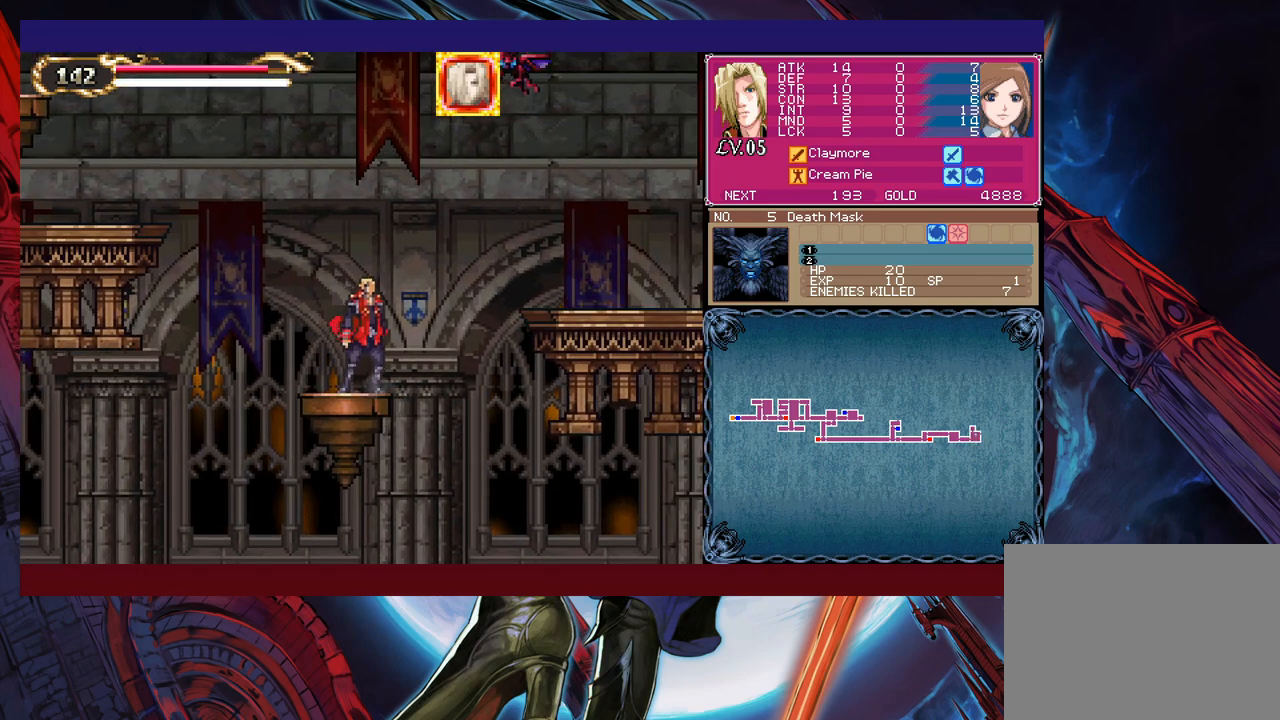
{"buttons": [], "left_stick": "center", "right_stick": "center", "events": []}
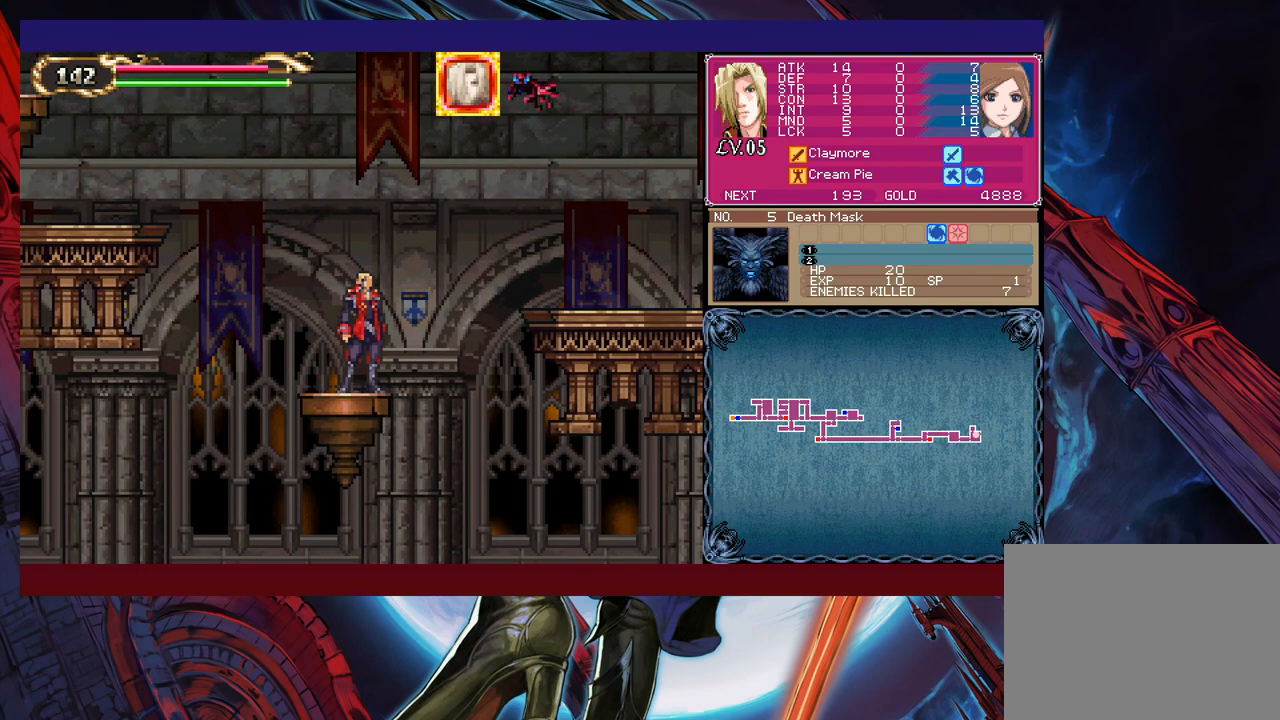
{"buttons": [], "left_stick": "center", "right_stick": "center", "events": []}
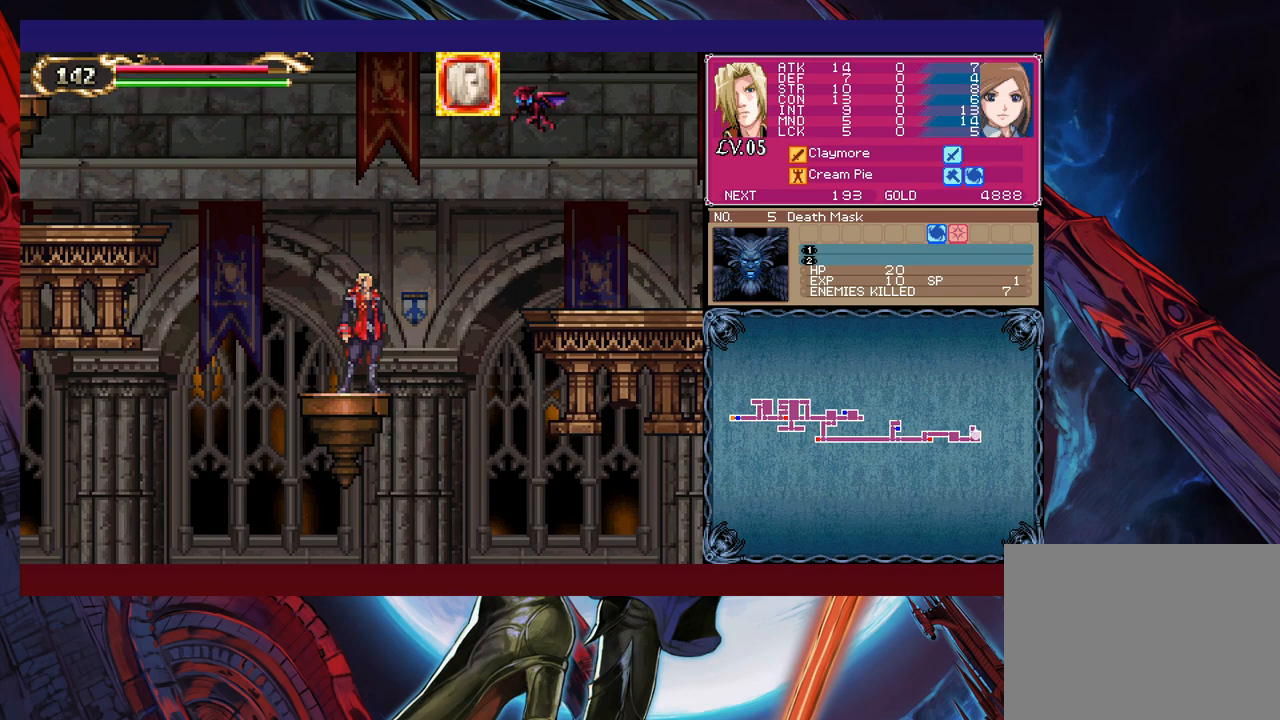
{"buttons": ["B"], "left_stick": "center", "right_stick": "center", "events": [[433, "B", "down"]]}